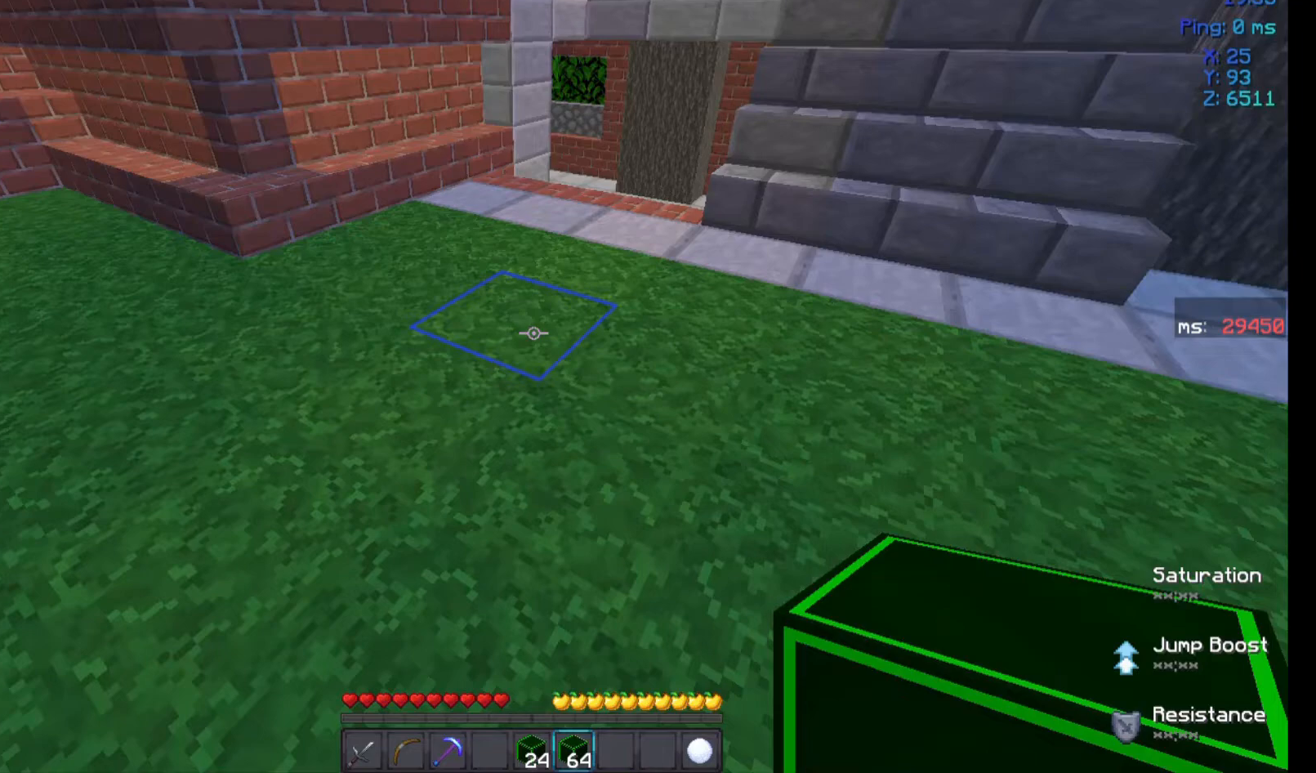
Gameplay with keyboard and mouse; each line is a JSON object with the keys and mouse buttons held at the frame after it. "events" lists presses ("down") and releases ("up") of "a", "d", "s", "space", "w", "mouse_left" and "mouse_right" between this image and that frame as [ms after this image, input, new state], when the widget could be followed in between. "mouse_left", "mouse_right" = the "left", "right" buttons of the "mouse" list. No other keys are recorded. Fast repeated clicks can show as one long hold. Not read: mouse_move.
{"keys": [], "mouse": [], "events": []}
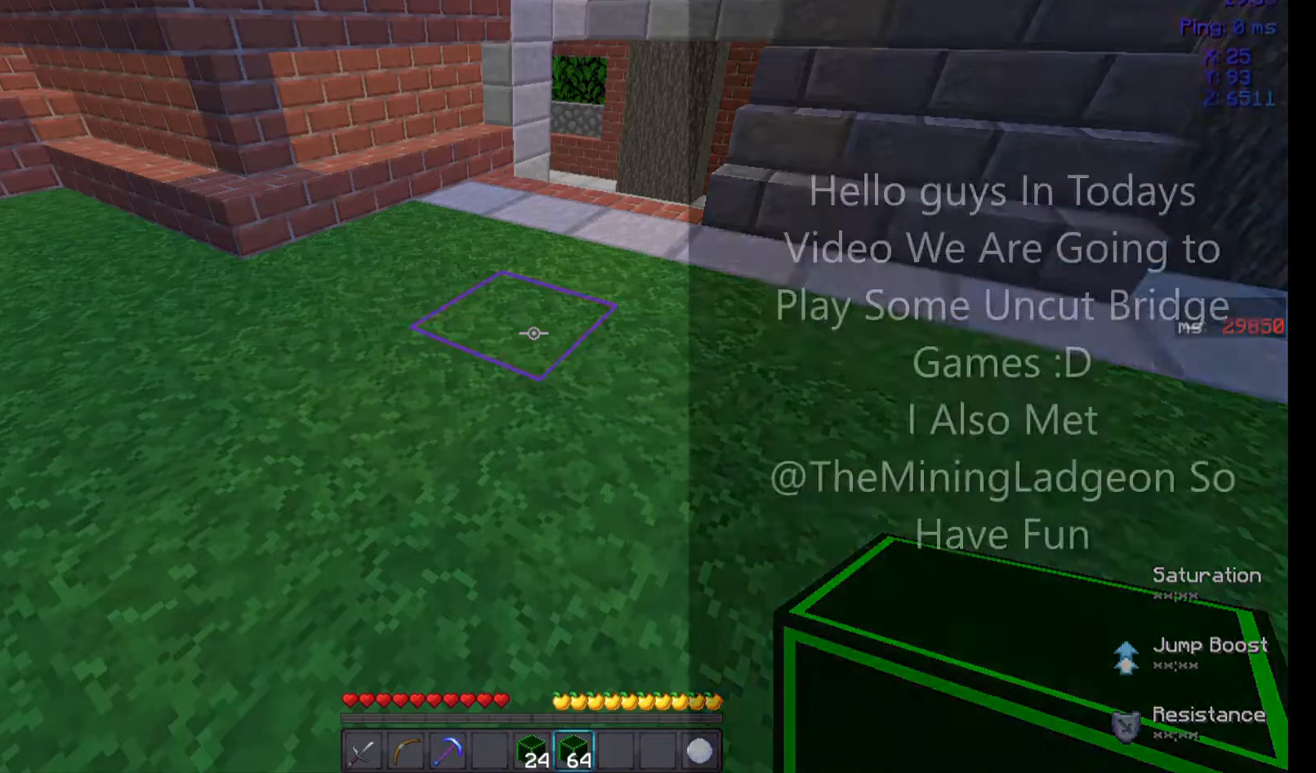
{"keys": [], "mouse": [], "events": []}
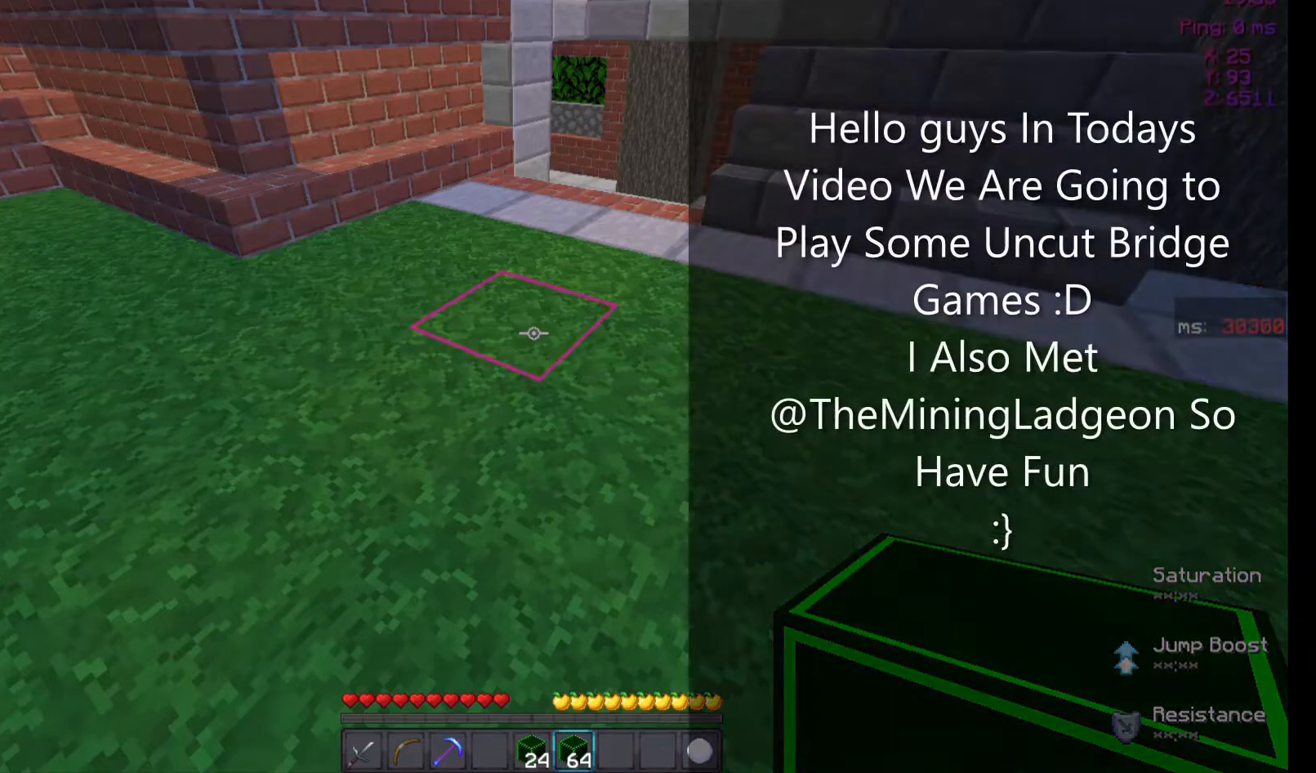
{"keys": [], "mouse": [], "events": []}
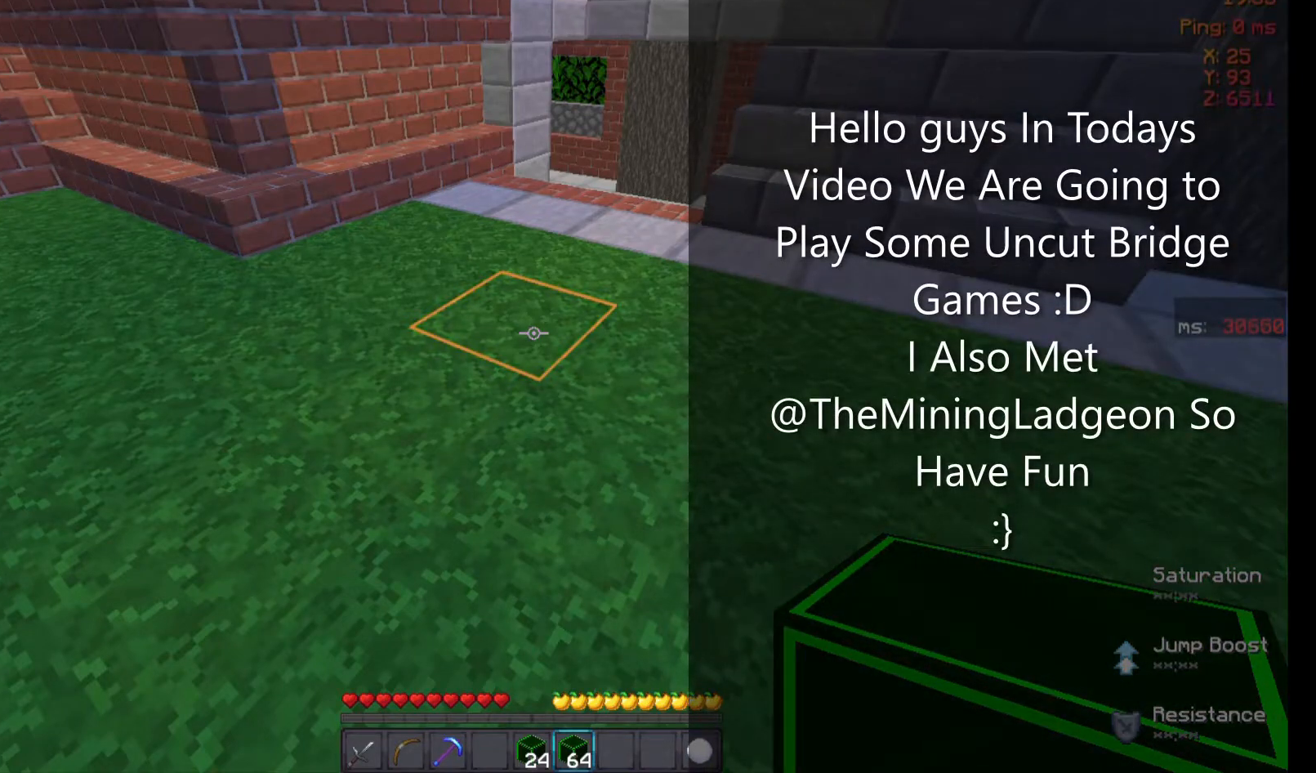
{"keys": [], "mouse": [], "events": []}
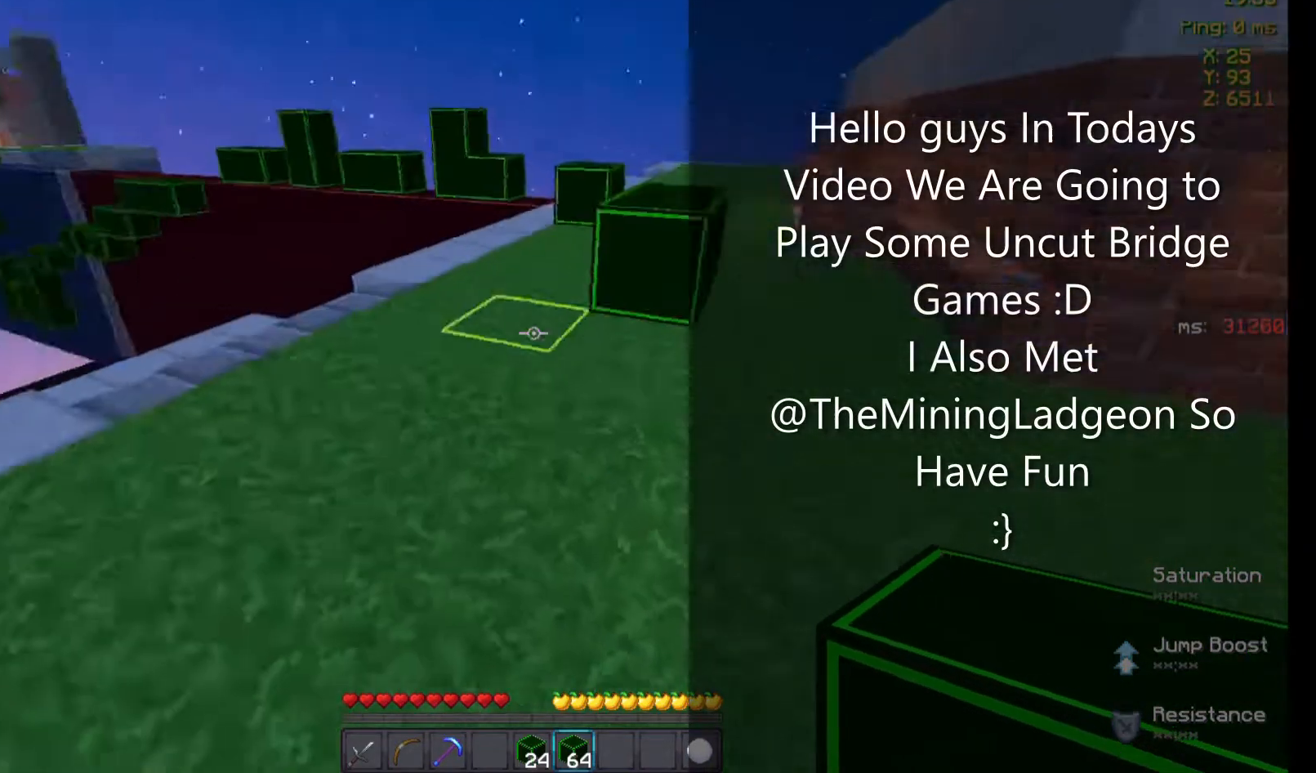
{"keys": ["space", "w"], "mouse": [], "events": [[233, "space", "down"], [233, "w", "down"]]}
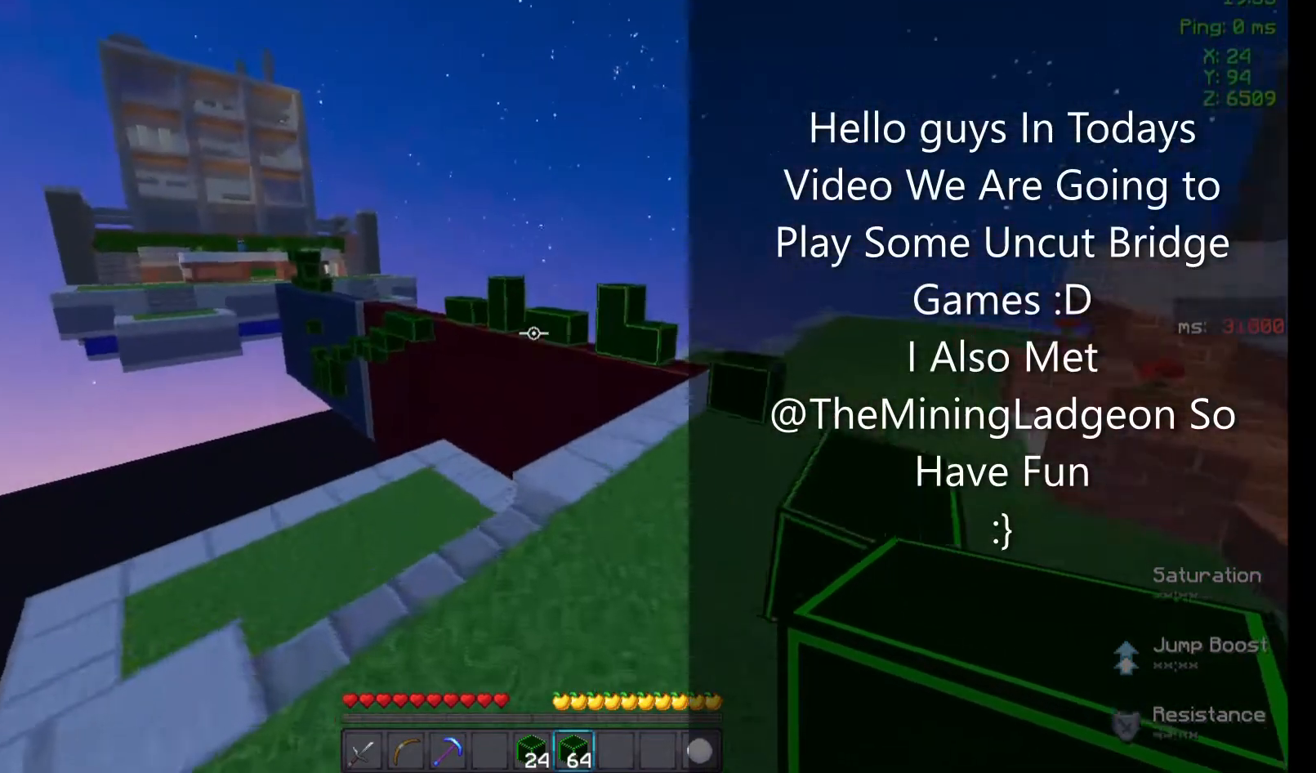
{"keys": ["space", "w"], "mouse": [], "events": []}
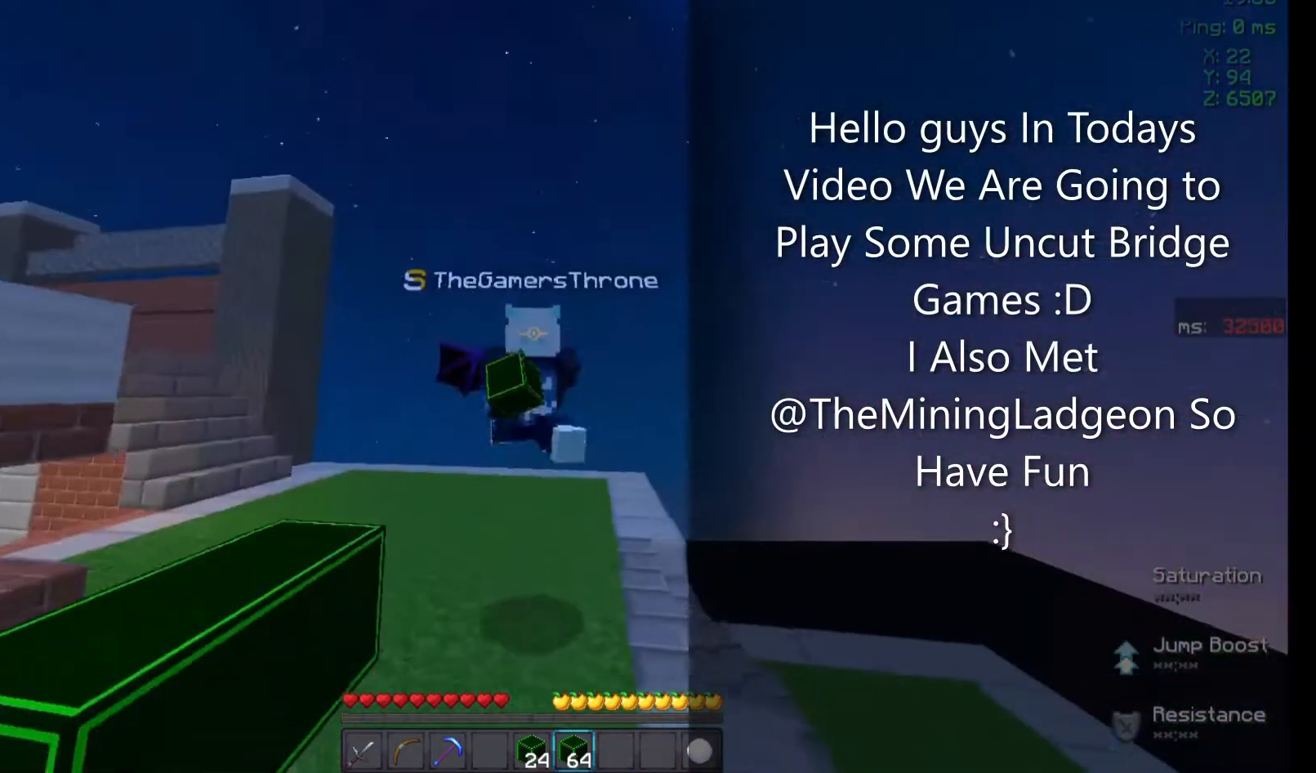
{"keys": ["w"], "mouse": ["left"], "events": [[100, "mouse_left", "down"], [200, "mouse_left", "up"], [233, "mouse_left", "down"], [233, "space", "up"], [333, "mouse_left", "up"], [433, "mouse_left", "down"]]}
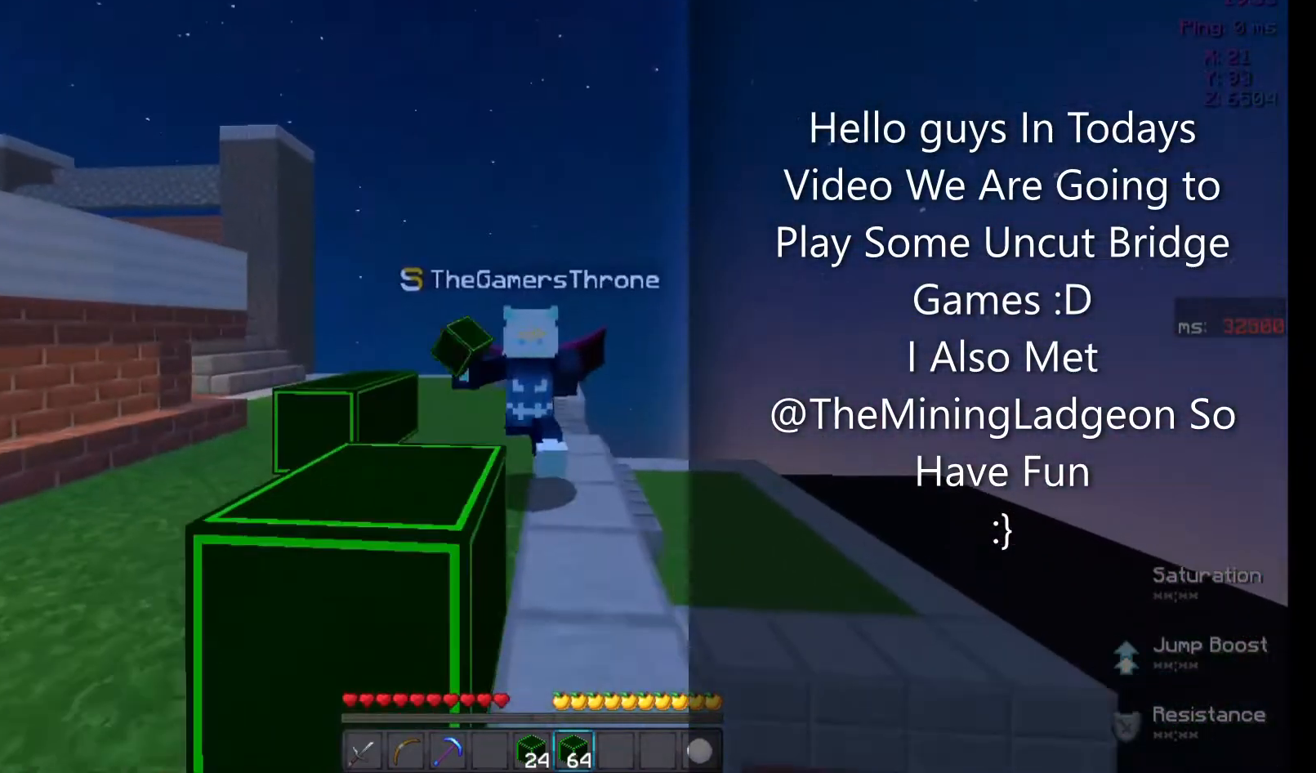
{"keys": ["w"], "mouse": ["left"], "events": [[33, "mouse_left", "up"], [133, "mouse_left", "down"], [200, "mouse_left", "up"], [333, "mouse_left", "down"], [400, "mouse_left", "up"], [500, "mouse_left", "down"]]}
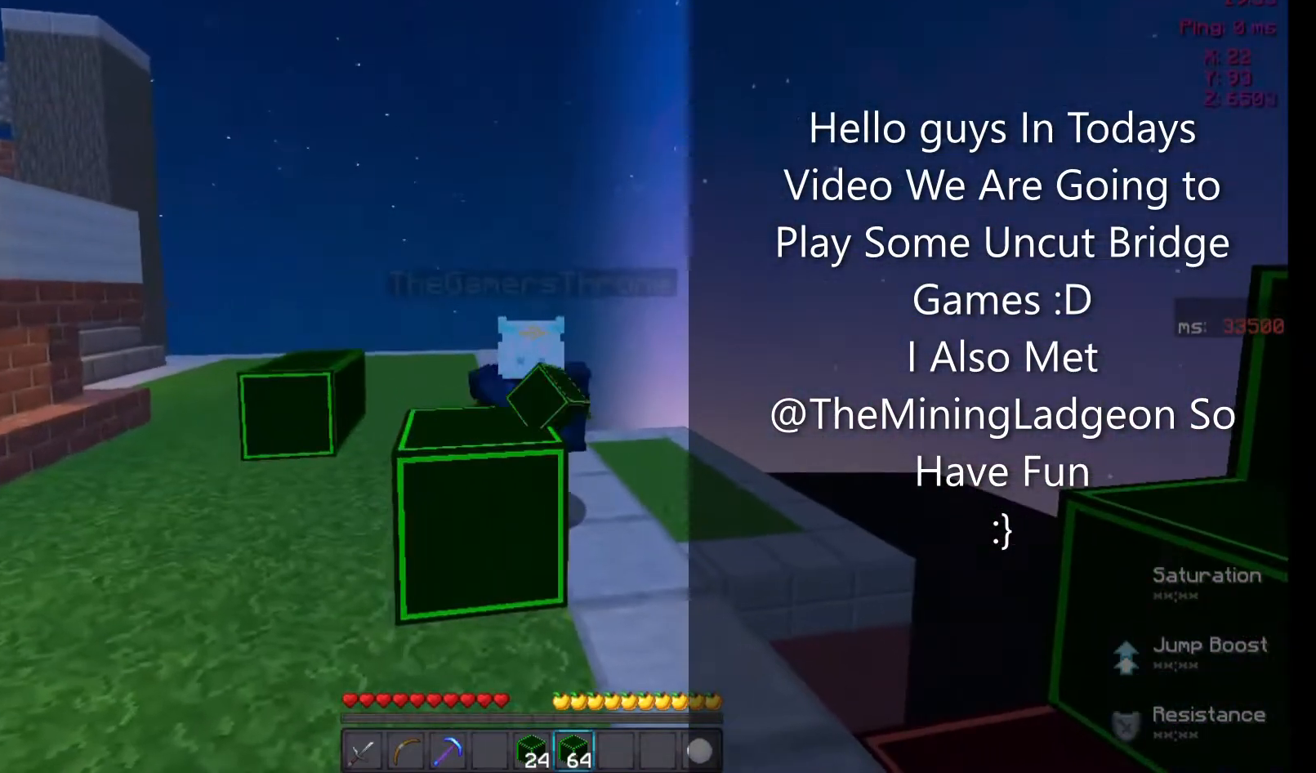
{"keys": ["space", "w"], "mouse": [], "events": [[33, "mouse_left", "up"], [200, "mouse_left", "down"], [233, "mouse_left", "up"], [300, "space", "down"], [333, "mouse_left", "down"], [433, "mouse_left", "up"]]}
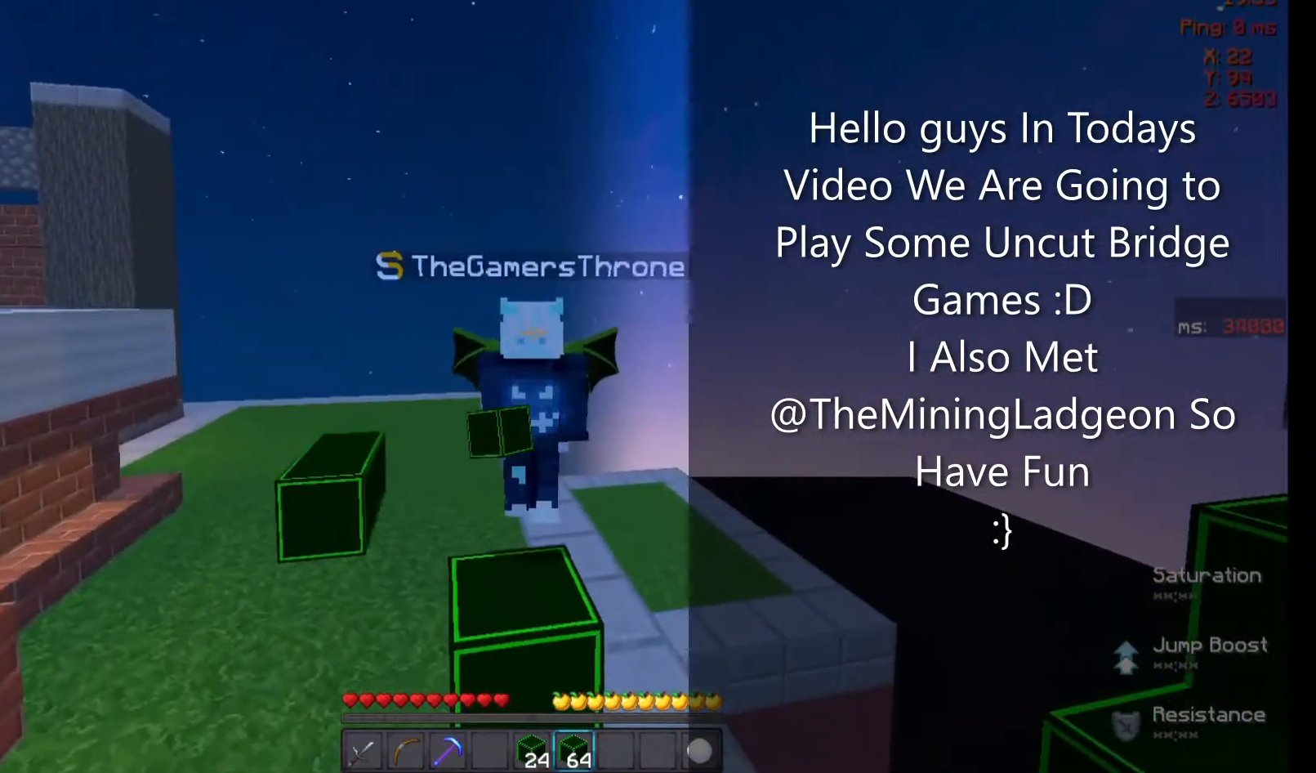
{"keys": ["w"], "mouse": [], "events": [[33, "mouse_left", "down"], [33, "space", "up"], [100, "mouse_left", "up"], [200, "mouse_left", "down"], [300, "mouse_left", "up"], [400, "mouse_left", "down"], [500, "mouse_left", "up"]]}
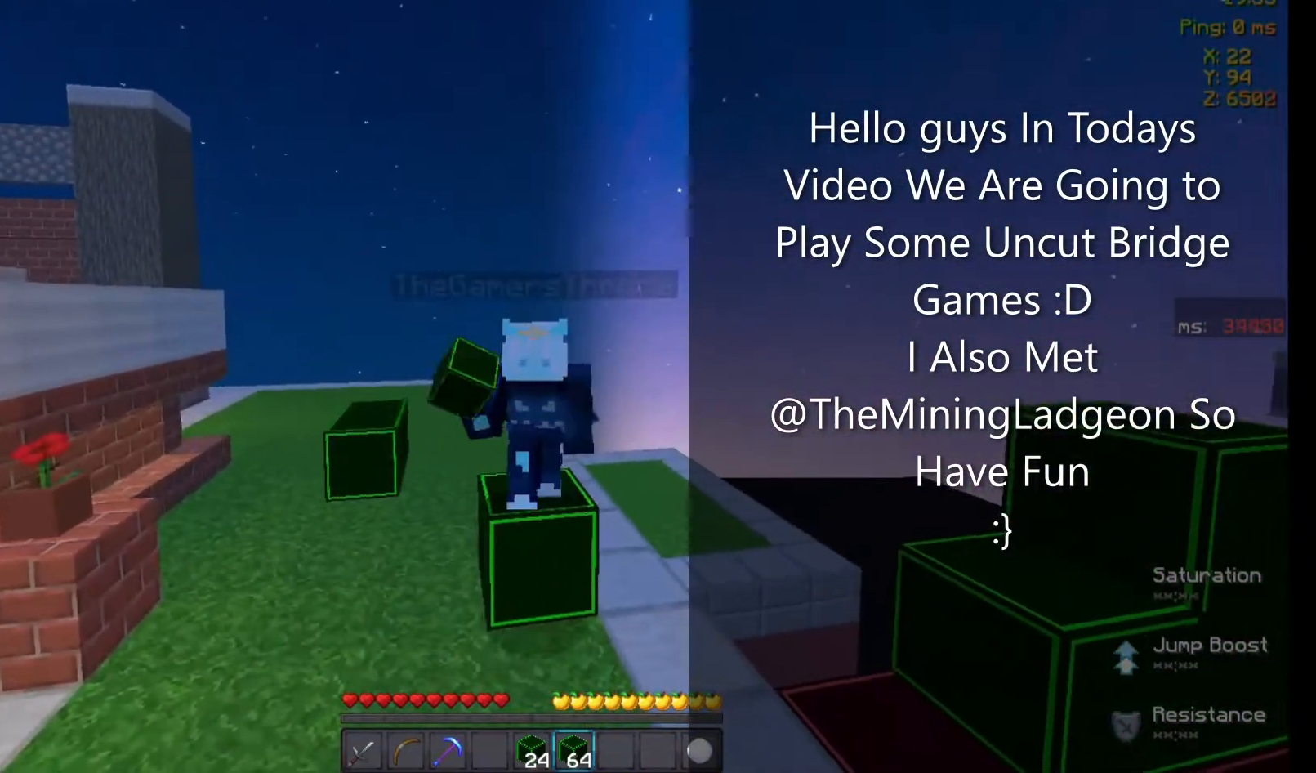
{"keys": ["w"], "mouse": [], "events": [[33, "mouse_left", "down"], [133, "mouse_left", "up"], [200, "mouse_left", "down"], [300, "mouse_left", "up"], [400, "mouse_left", "down"], [500, "mouse_left", "up"]]}
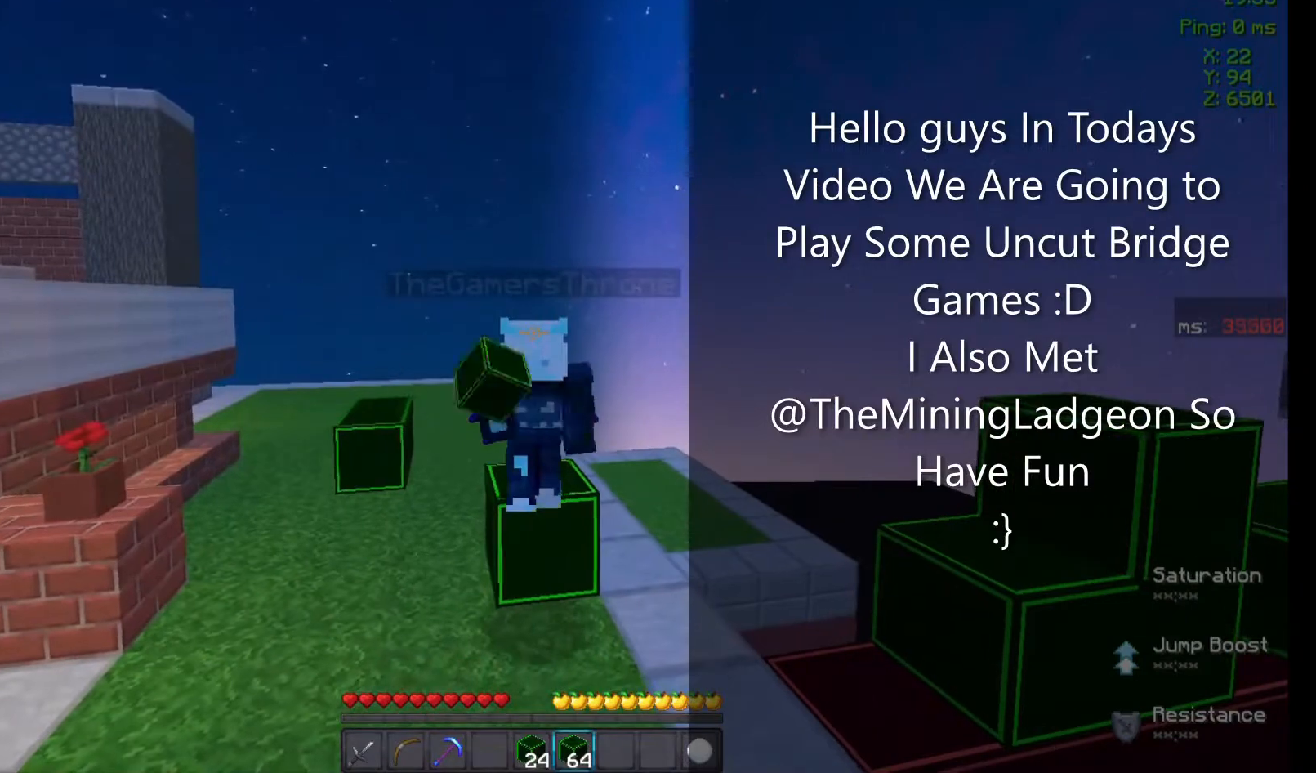
{"keys": [], "mouse": [], "events": [[33, "mouse_left", "down"], [167, "mouse_left", "up"], [200, "w", "up"], [233, "mouse_left", "down"], [300, "mouse_left", "up"], [400, "mouse_left", "down"], [500, "mouse_left", "up"]]}
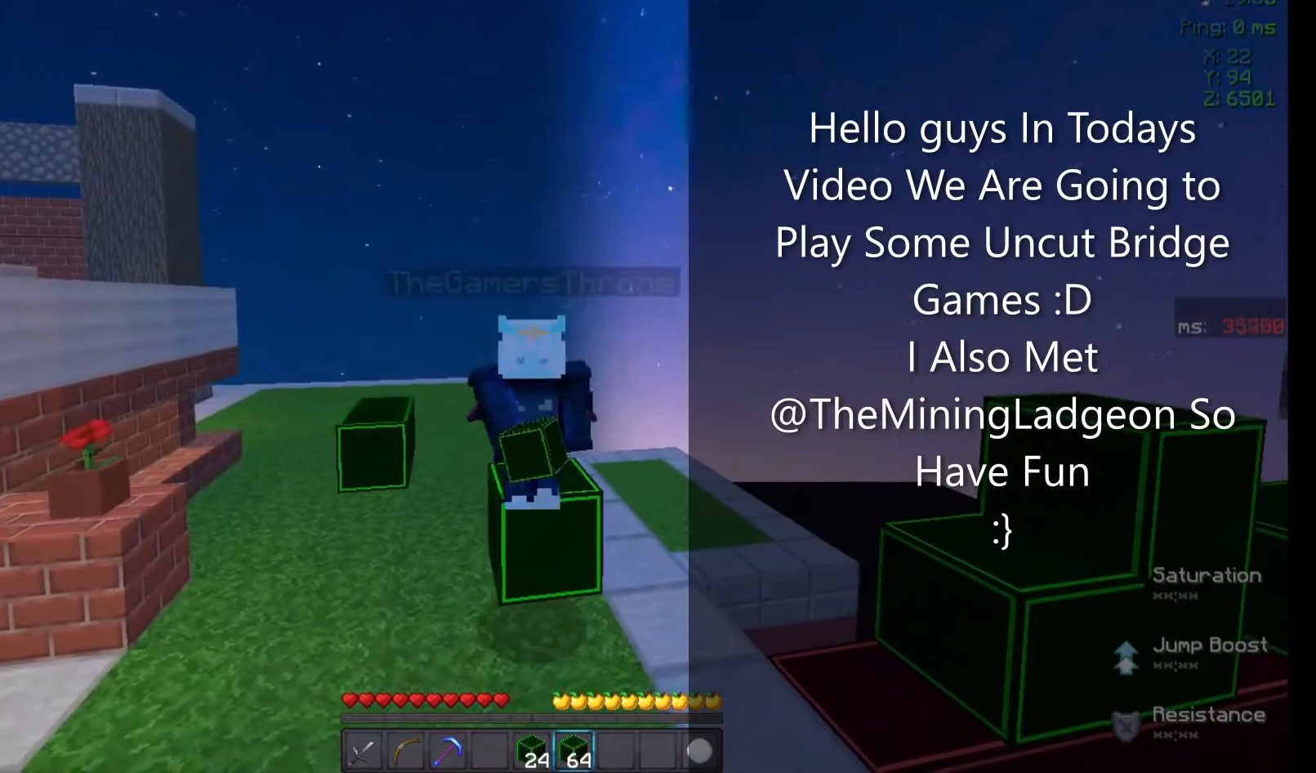
{"keys": [], "mouse": [], "events": [[100, "mouse_left", "down"], [133, "mouse_left", "up"], [400, "mouse_left", "down"], [467, "mouse_left", "up"]]}
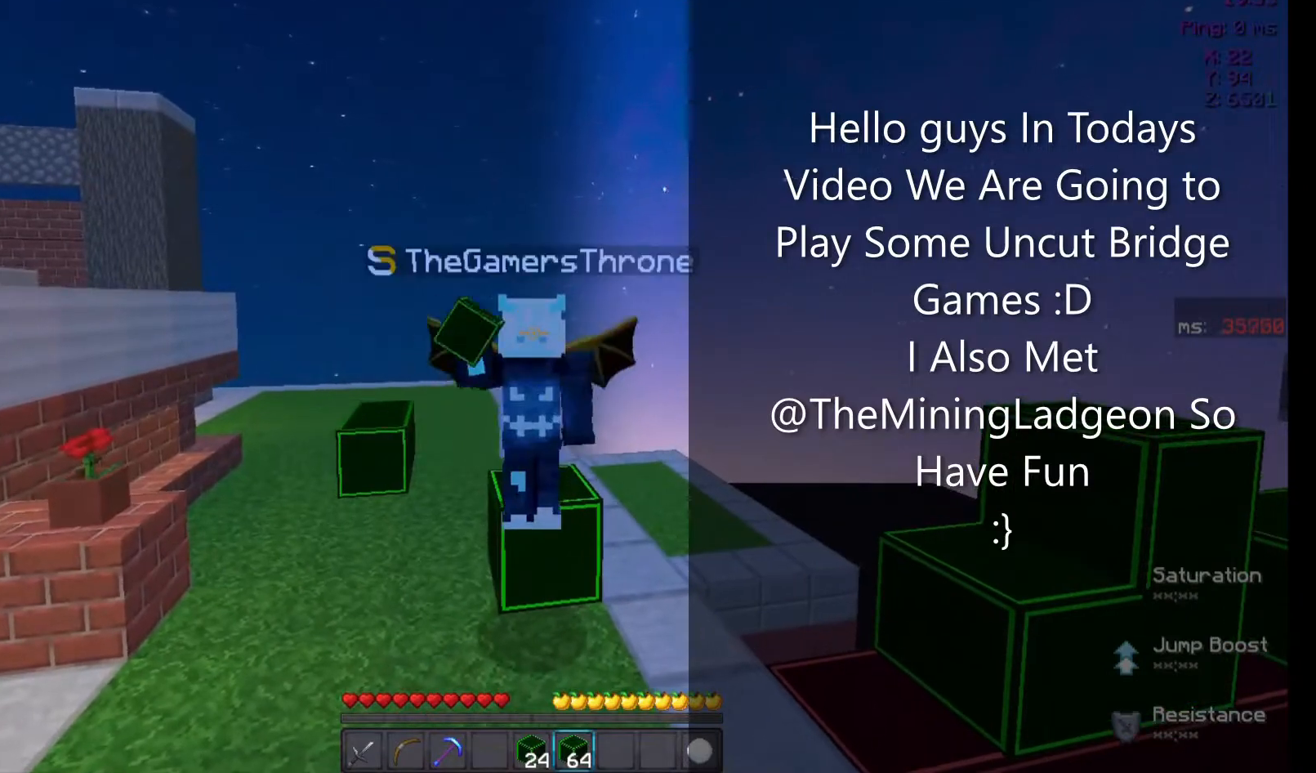
{"keys": [], "mouse": [], "events": [[33, "mouse_left", "down"], [100, "mouse_left", "up"], [200, "mouse_left", "down"], [233, "mouse_left", "up"], [367, "mouse_left", "down"], [400, "mouse_left", "up"]]}
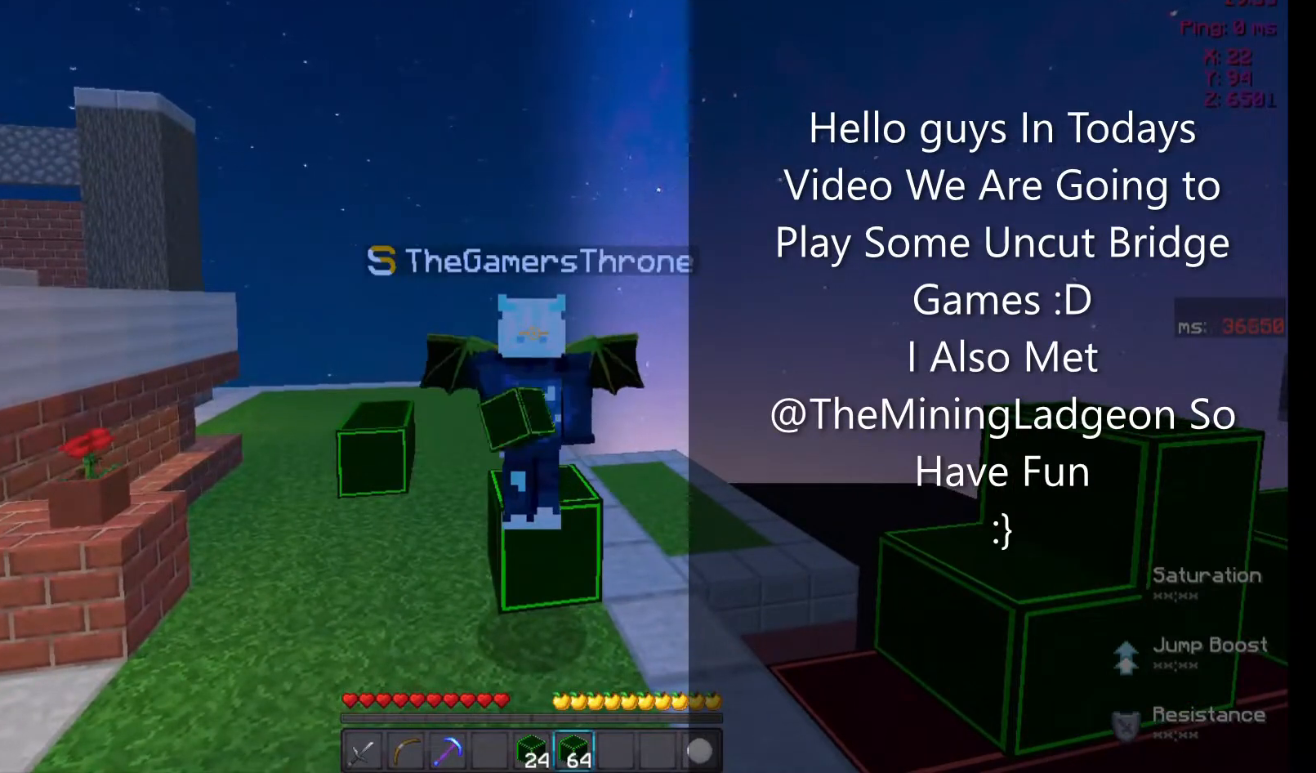
{"keys": [], "mouse": [], "events": [[33, "mouse_left", "down"], [100, "mouse_left", "up"], [233, "mouse_left", "down"], [300, "mouse_left", "up"]]}
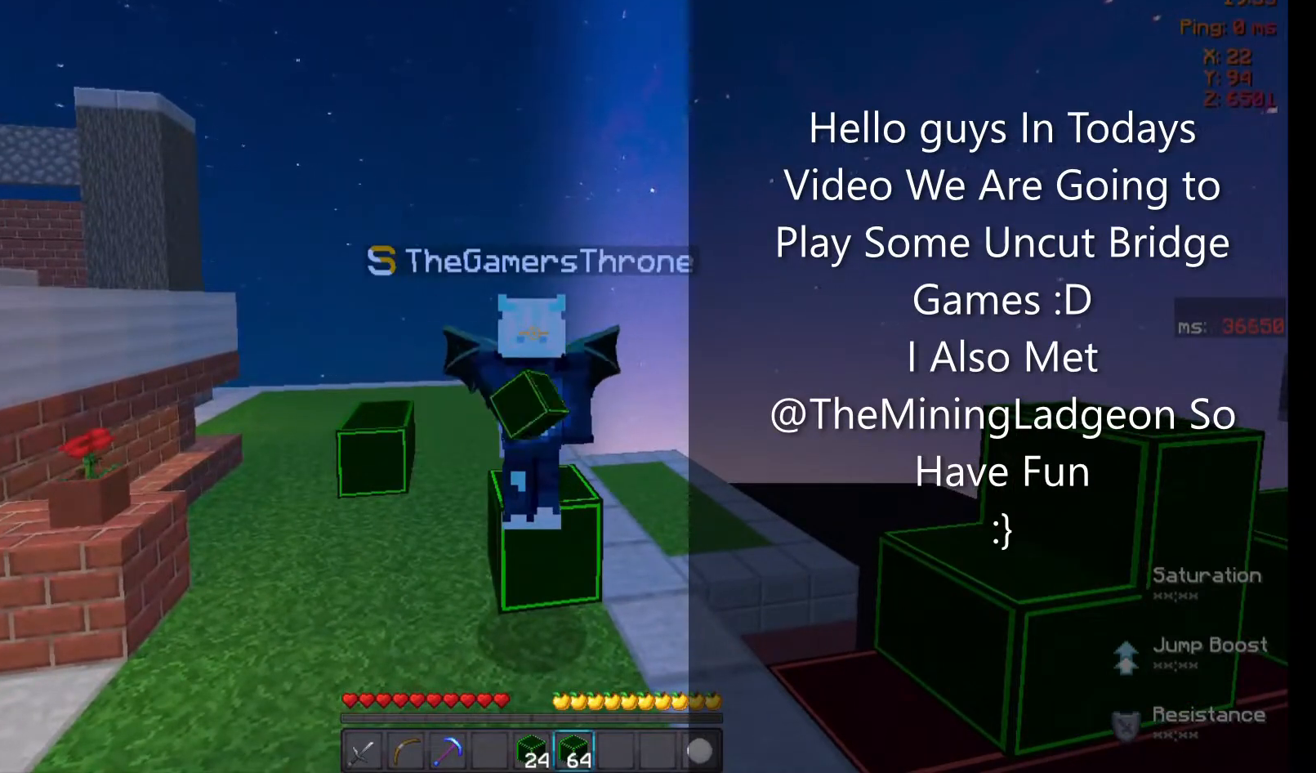
{"keys": [], "mouse": [], "events": []}
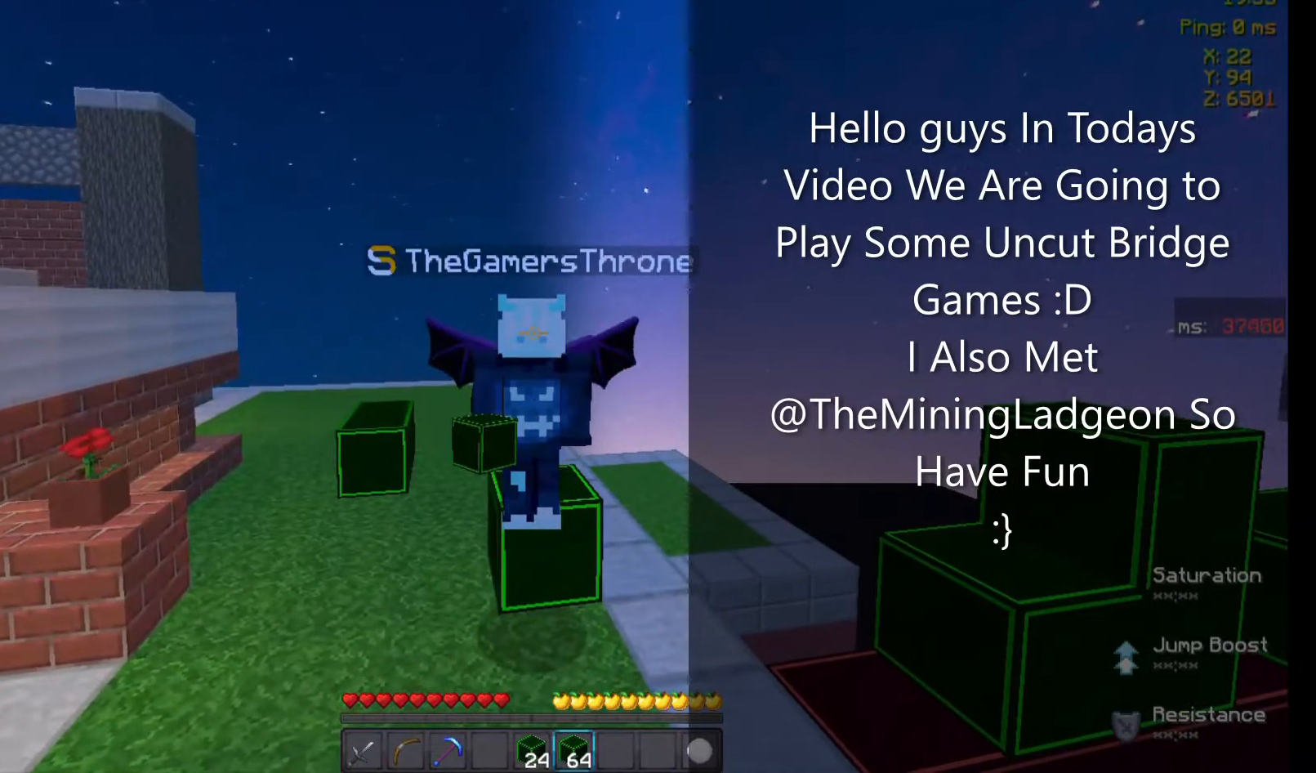
{"keys": [], "mouse": [], "events": []}
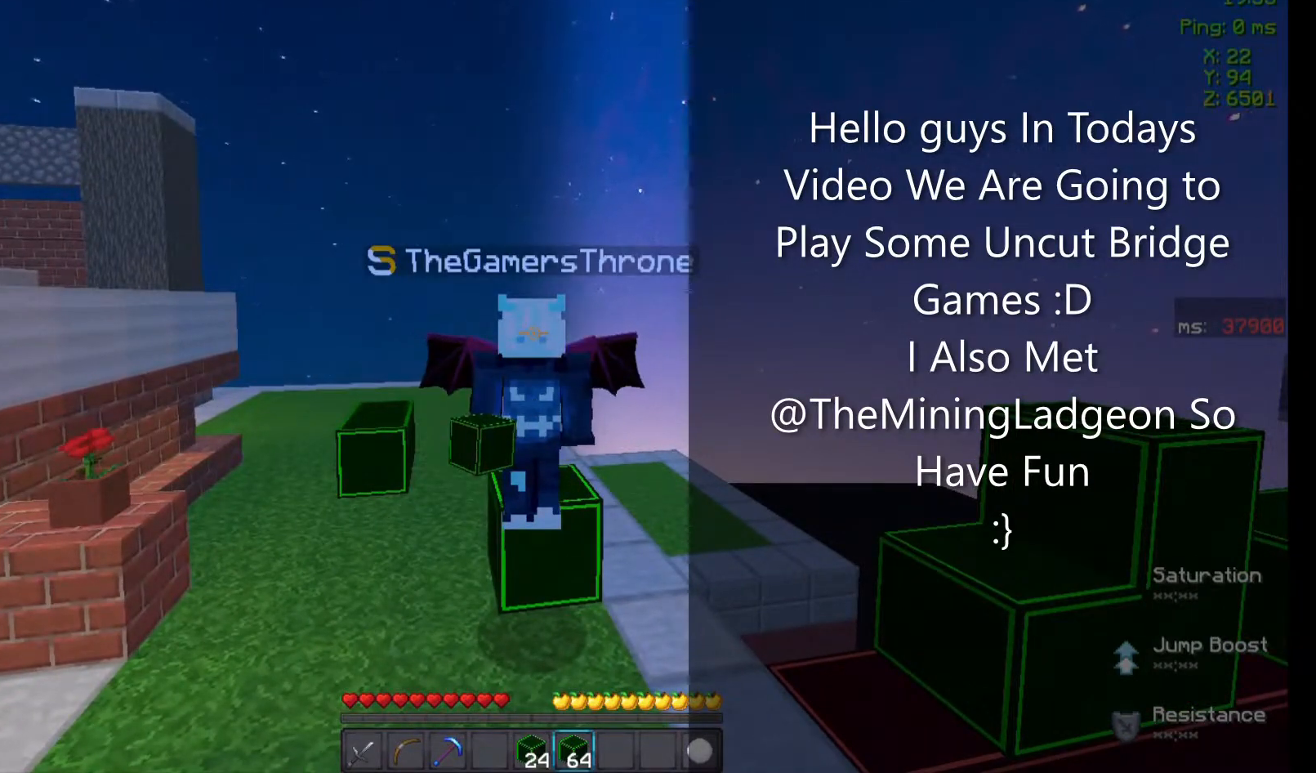
{"keys": [], "mouse": ["left"], "events": [[100, "mouse_left", "down"], [133, "mouse_left", "up"], [267, "mouse_left", "down"], [333, "mouse_left", "up"], [467, "mouse_left", "down"]]}
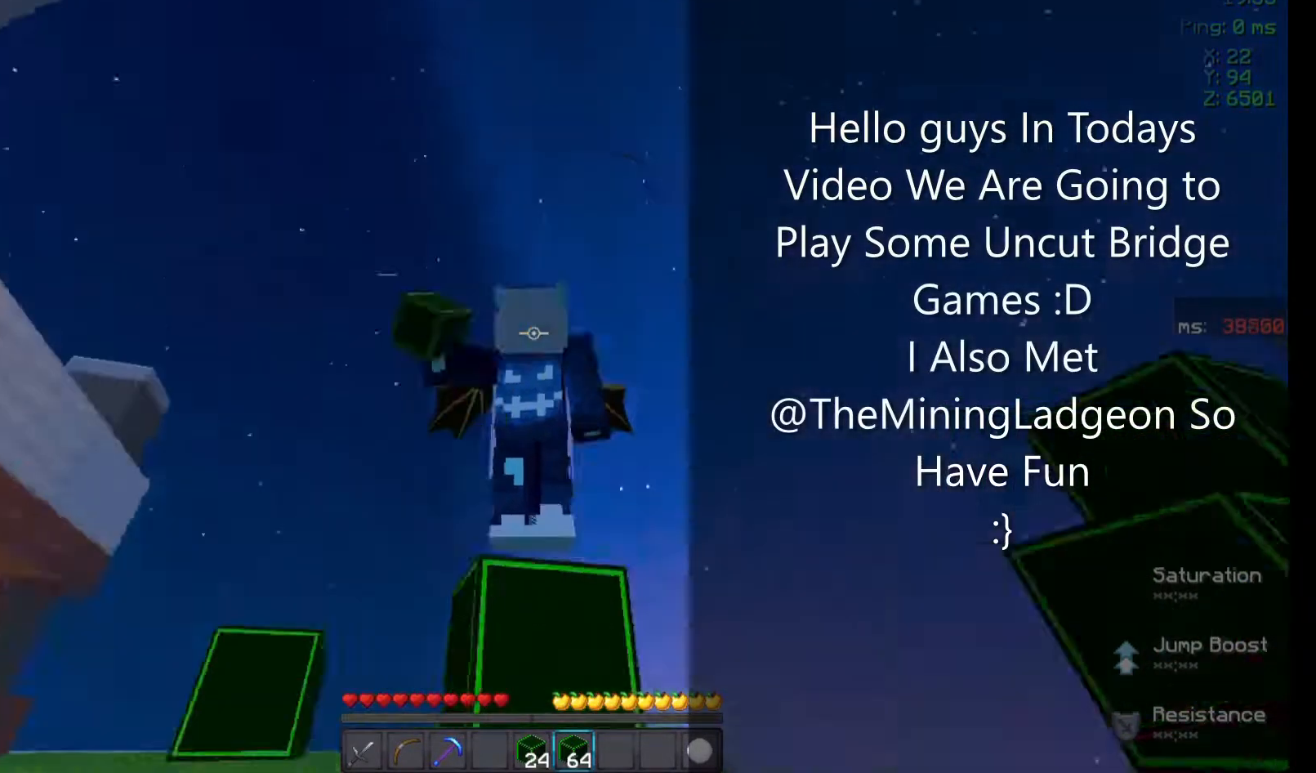
{"keys": ["s", "space"], "mouse": ["right"], "events": [[367, "s", "down"], [400, "mouse_left", "up"], [400, "space", "down"], [500, "mouse_right", "down"]]}
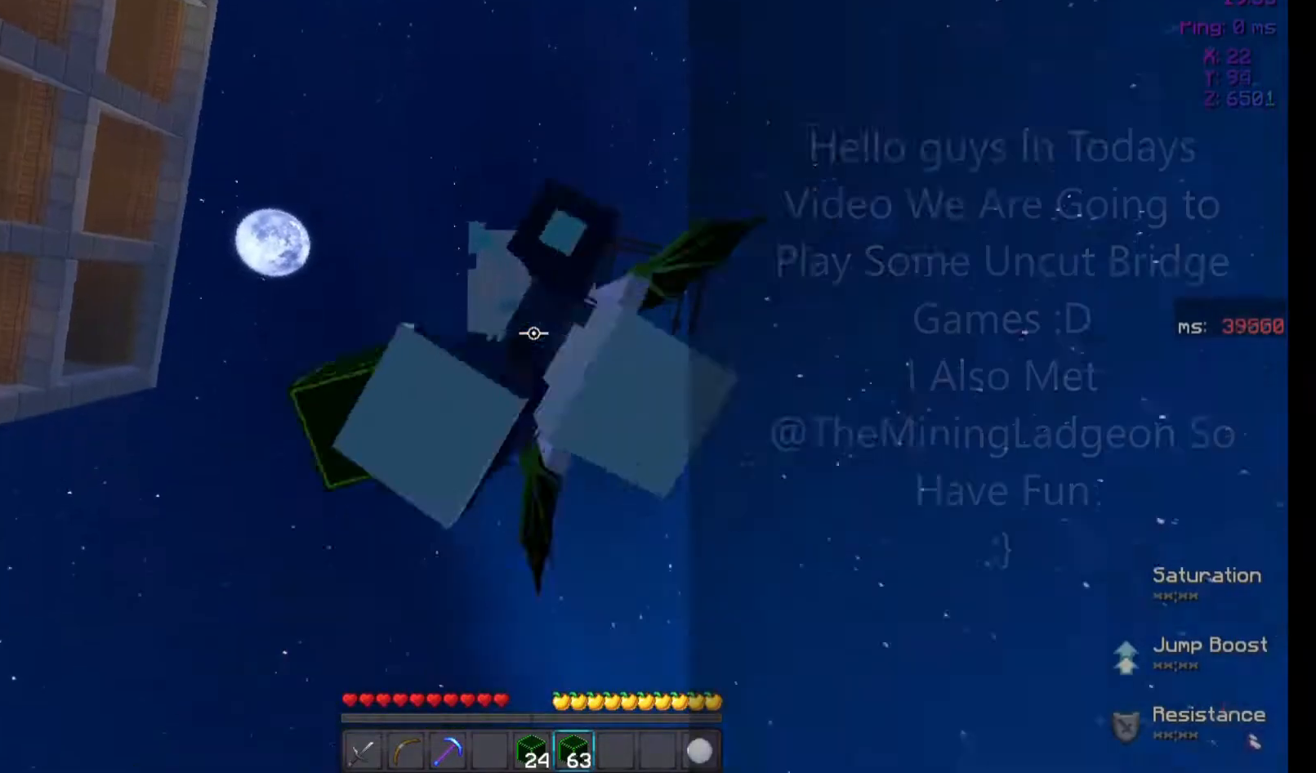
{"keys": ["s", "space"], "mouse": [], "events": [[167, "mouse_right", "up"], [200, "mouse_right", "down"], [300, "mouse_right", "up"], [400, "mouse_right", "down"], [500, "mouse_right", "up"]]}
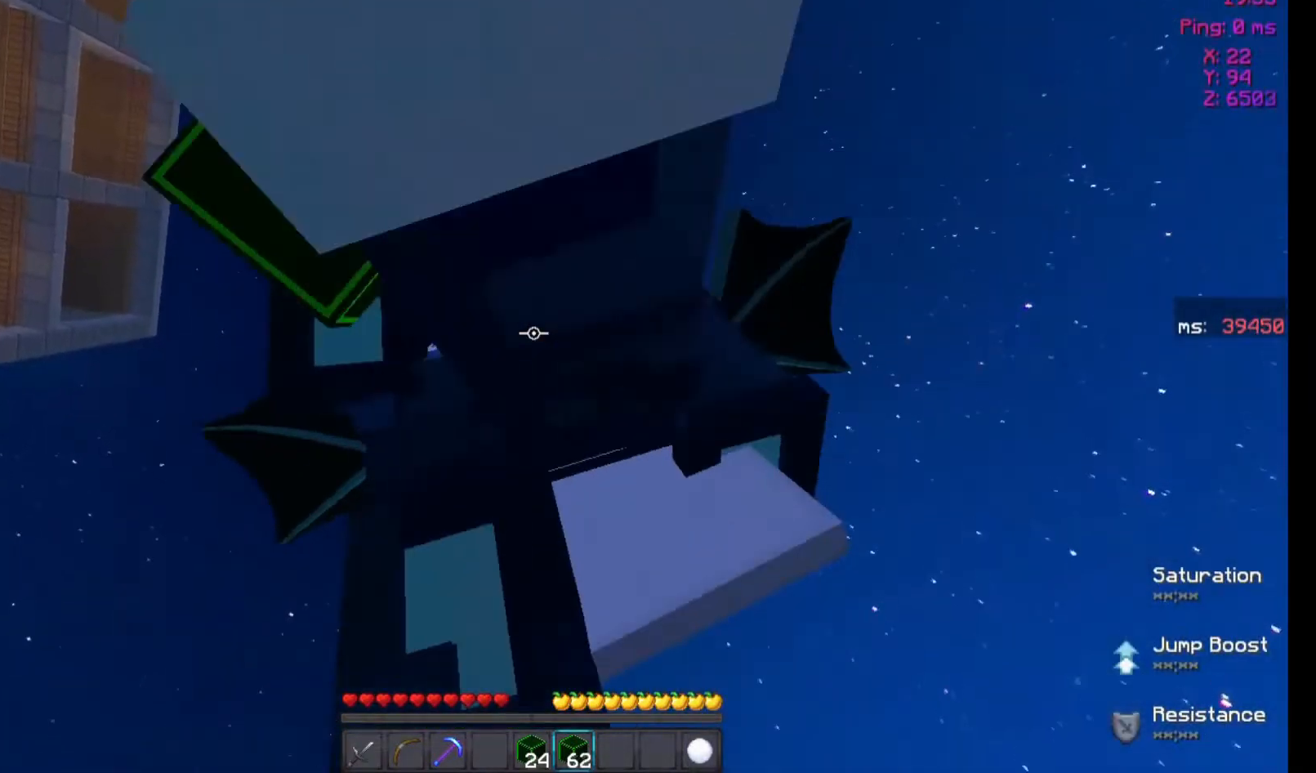
{"keys": ["s", "space"], "mouse": ["right"], "events": [[67, "mouse_right", "down"], [167, "mouse_right", "up"], [200, "mouse_right", "down"], [333, "mouse_right", "up"], [400, "mouse_right", "down"]]}
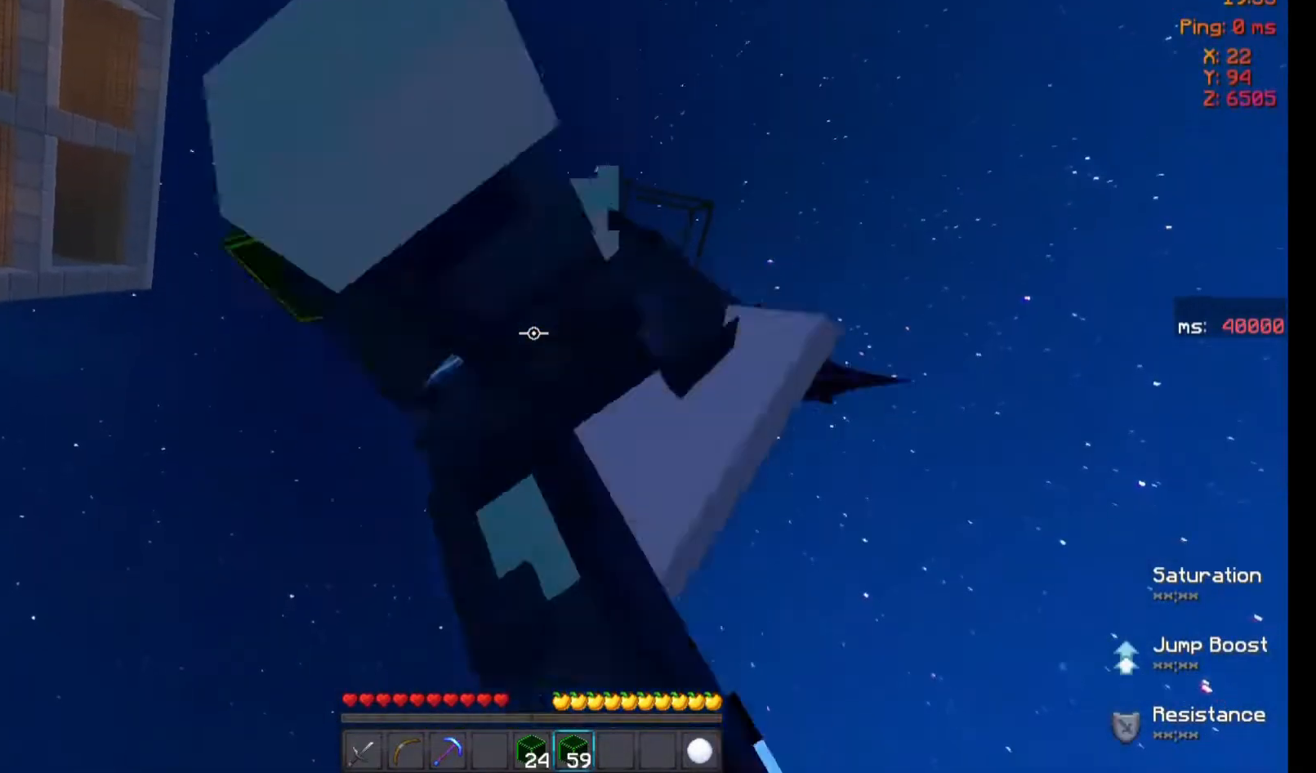
{"keys": ["s", "space"], "mouse": [], "events": [[33, "mouse_right", "up"], [100, "mouse_right", "down"], [200, "mouse_right", "up"], [300, "mouse_right", "down"], [333, "mouse_right", "up"], [400, "mouse_right", "down"], [500, "mouse_right", "up"]]}
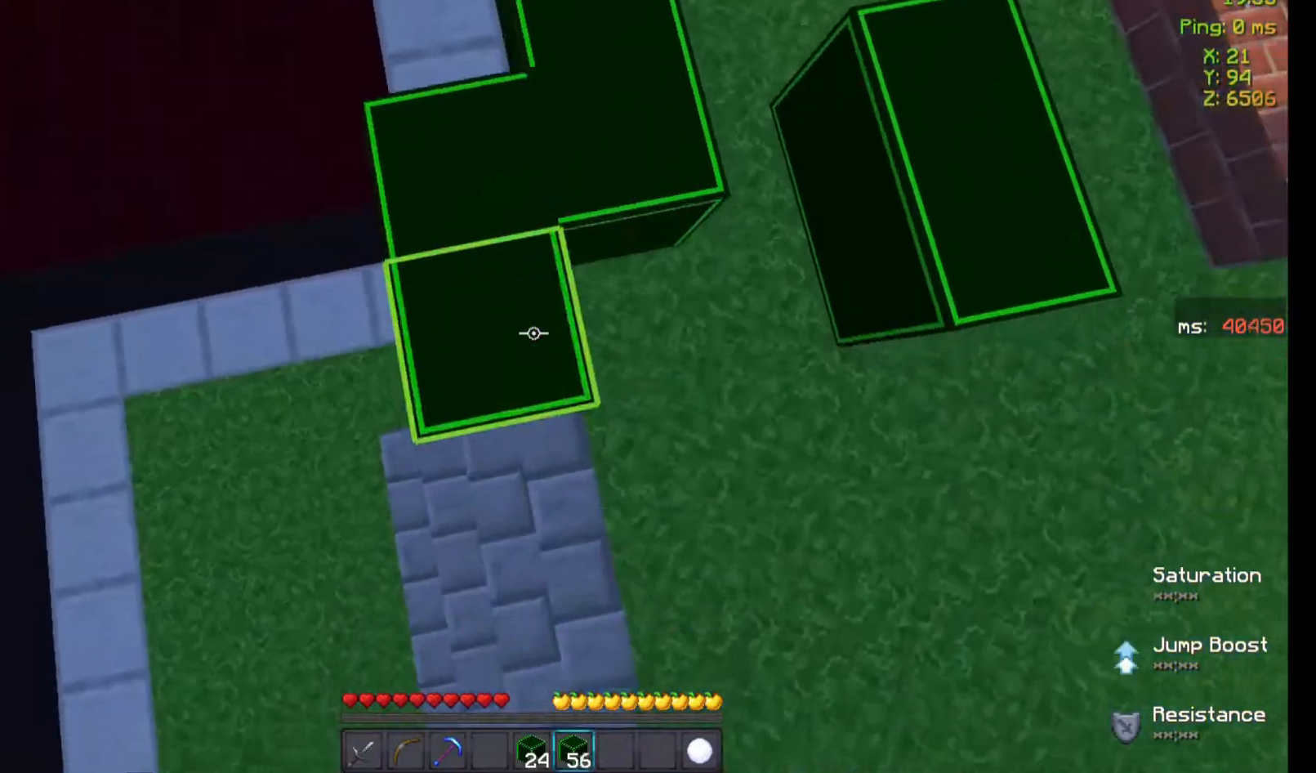
{"keys": ["s", "space"], "mouse": [], "events": [[33, "mouse_right", "down"], [133, "mouse_right", "up"], [200, "mouse_right", "down"], [300, "mouse_right", "up"], [367, "mouse_right", "down"], [467, "mouse_right", "up"]]}
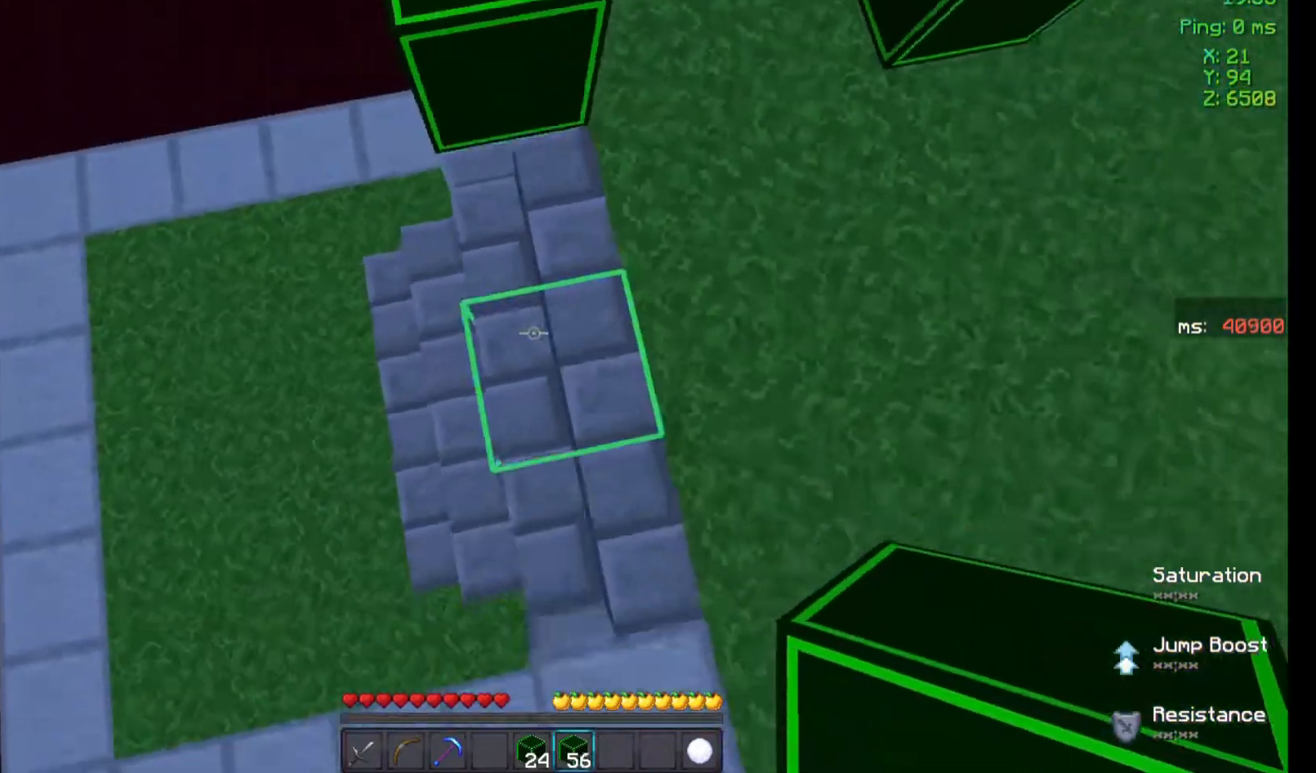
{"keys": ["a", "s", "space"], "mouse": ["right"], "events": [[67, "mouse_right", "down"], [133, "mouse_right", "up"], [167, "a", "down"], [167, "mouse_right", "down"], [300, "mouse_right", "up"], [367, "mouse_right", "down"], [400, "mouse_right", "up"], [467, "mouse_right", "down"]]}
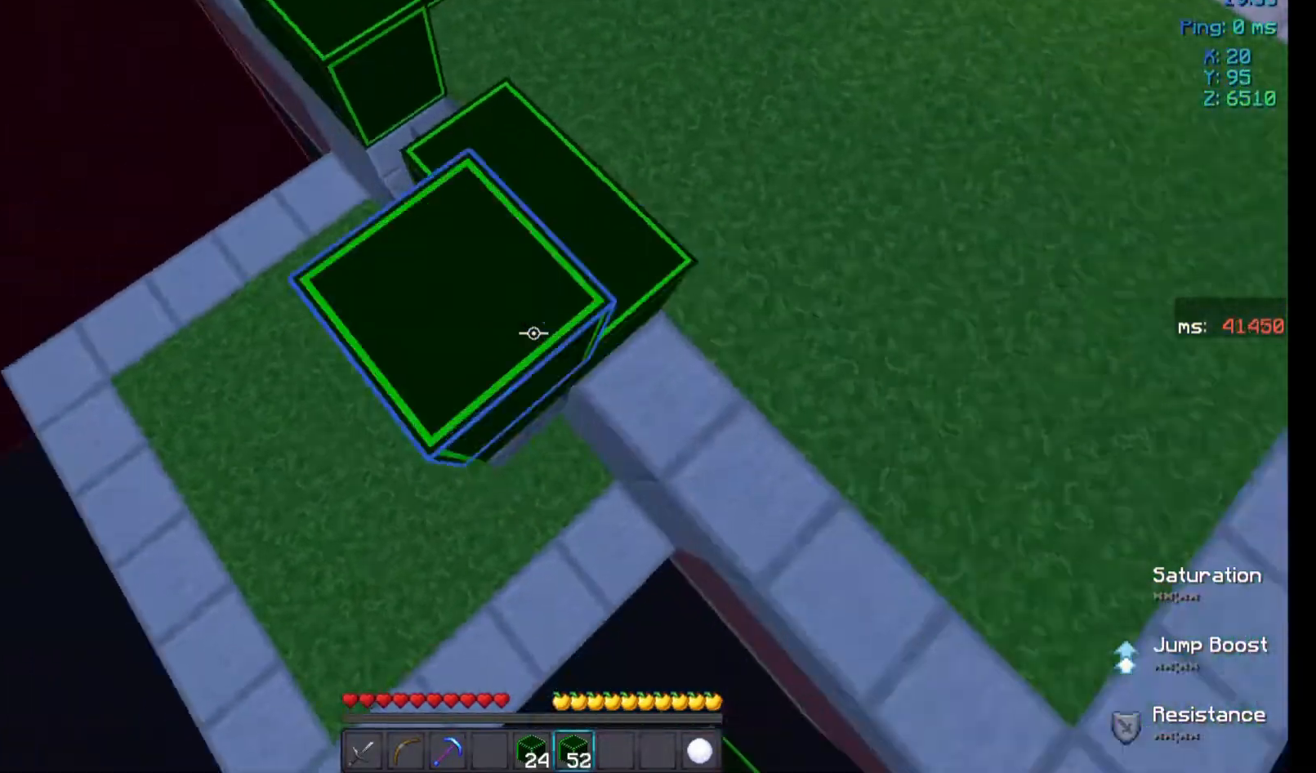
{"keys": ["s", "space"], "mouse": ["right"], "events": [[67, "mouse_right", "up"], [100, "mouse_right", "down"], [500, "a", "up"]]}
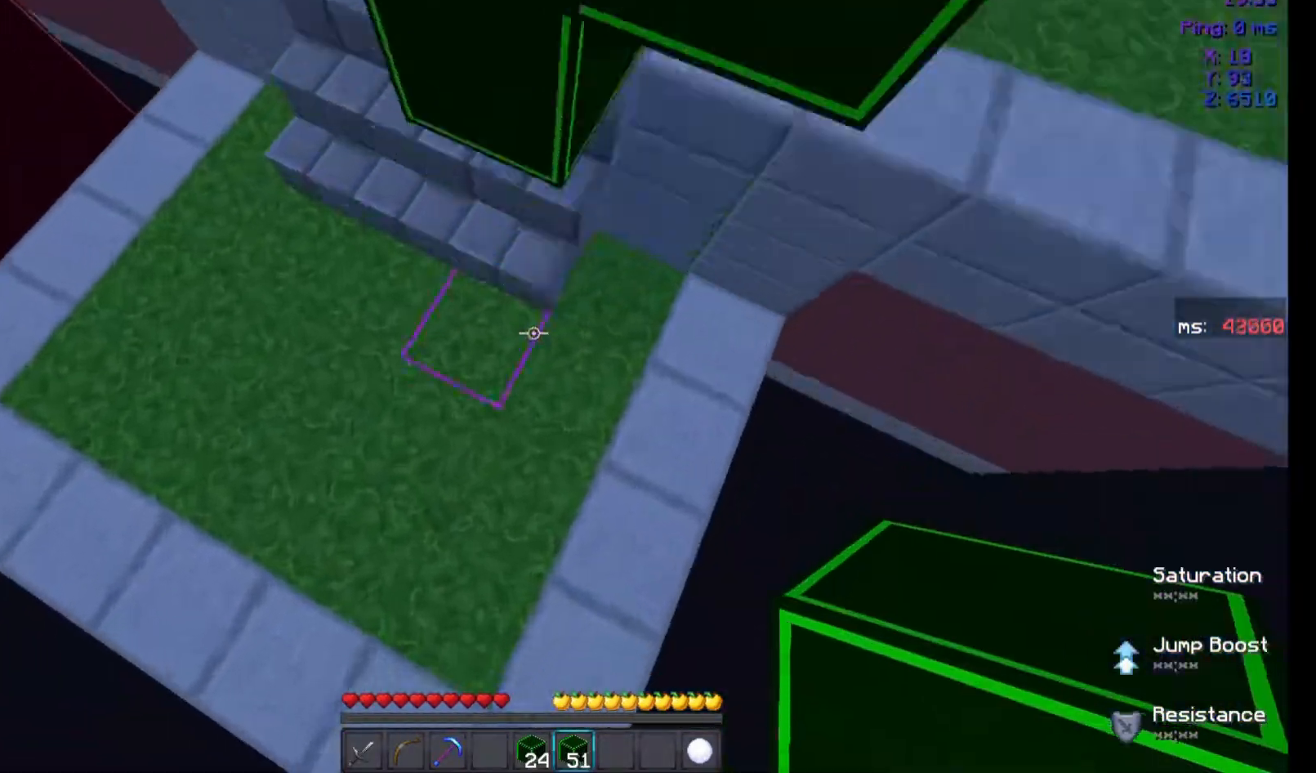
{"keys": [], "mouse": [], "events": [[33, "mouse_right", "up"], [100, "mouse_right", "down"], [233, "mouse_right", "up"], [233, "s", "up"], [233, "space", "up"]]}